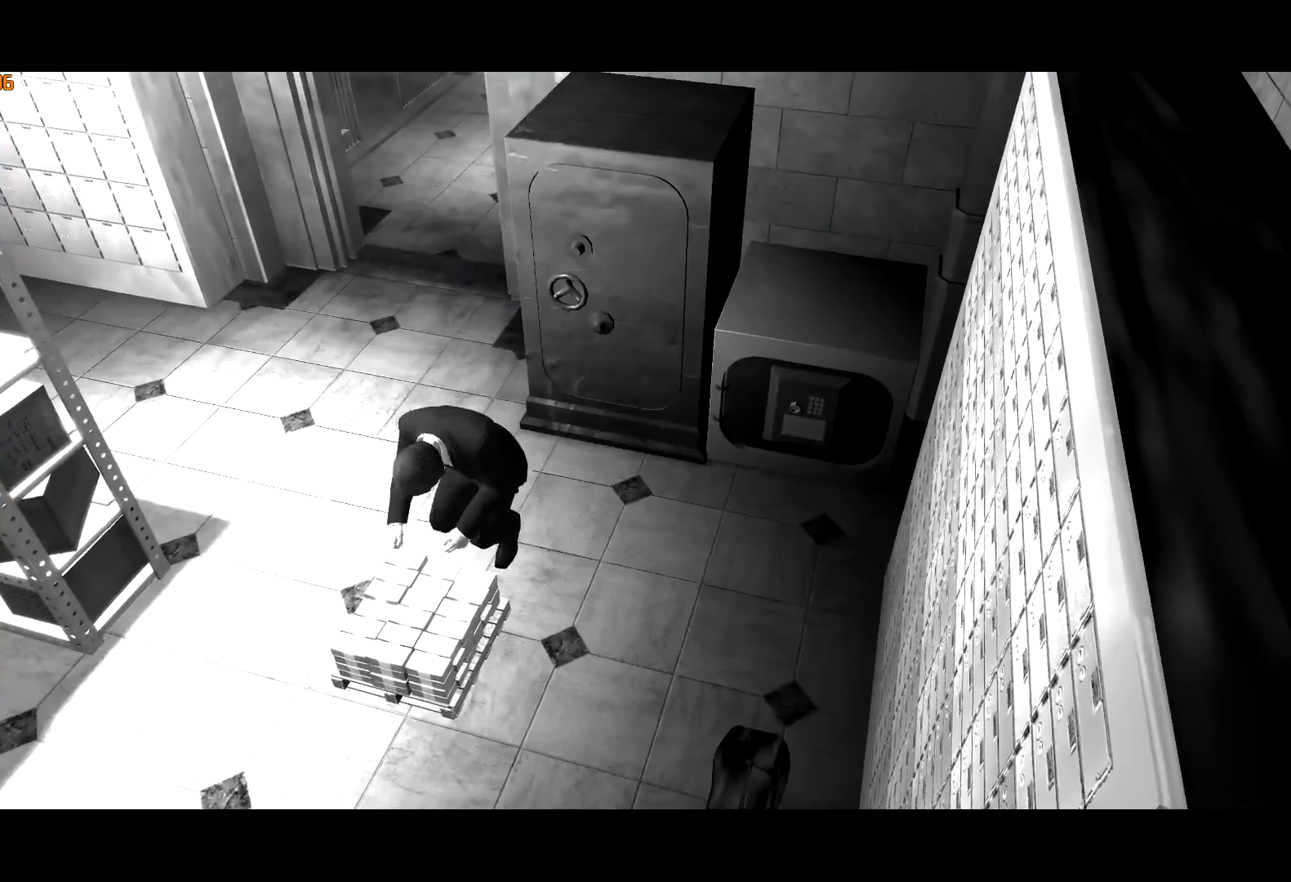
Gameplay with keyboard and mouse; each line is a JSON object with the keys and mouse buttons held at the frame after it. "events" lists presses ("down") and releases ("up") of "a", "c", "ctrl", "d", "down", "e", "escape", "f", "f2", "g", "page_up", "q", "r", "return", "s", "shift", "space", "t", "up", "v", "w", "mouse_left", "mouse_right", "mouse_wheel_up" and "mouse_wheel_down" between this image and that frame as [ms after this image, input, new state], when the widget could be followed in between. "mouse_left", "mouse_right", "mouse_wheel_up", "mouse_wheel_down" = the "left", "right", "wheel_up", "wheel_down" buttons of the "mouse" list. No other keys are recorded. Mouse movement is not recorded.
{"keys": ["return", "w"], "mouse": [], "events": [[17, "return", "up"], [117, "return", "down"], [167, "return", "up"], [217, "return", "down"], [300, "return", "up"], [350, "return", "down"], [450, "return", "up"], [484, "return", "down"]]}
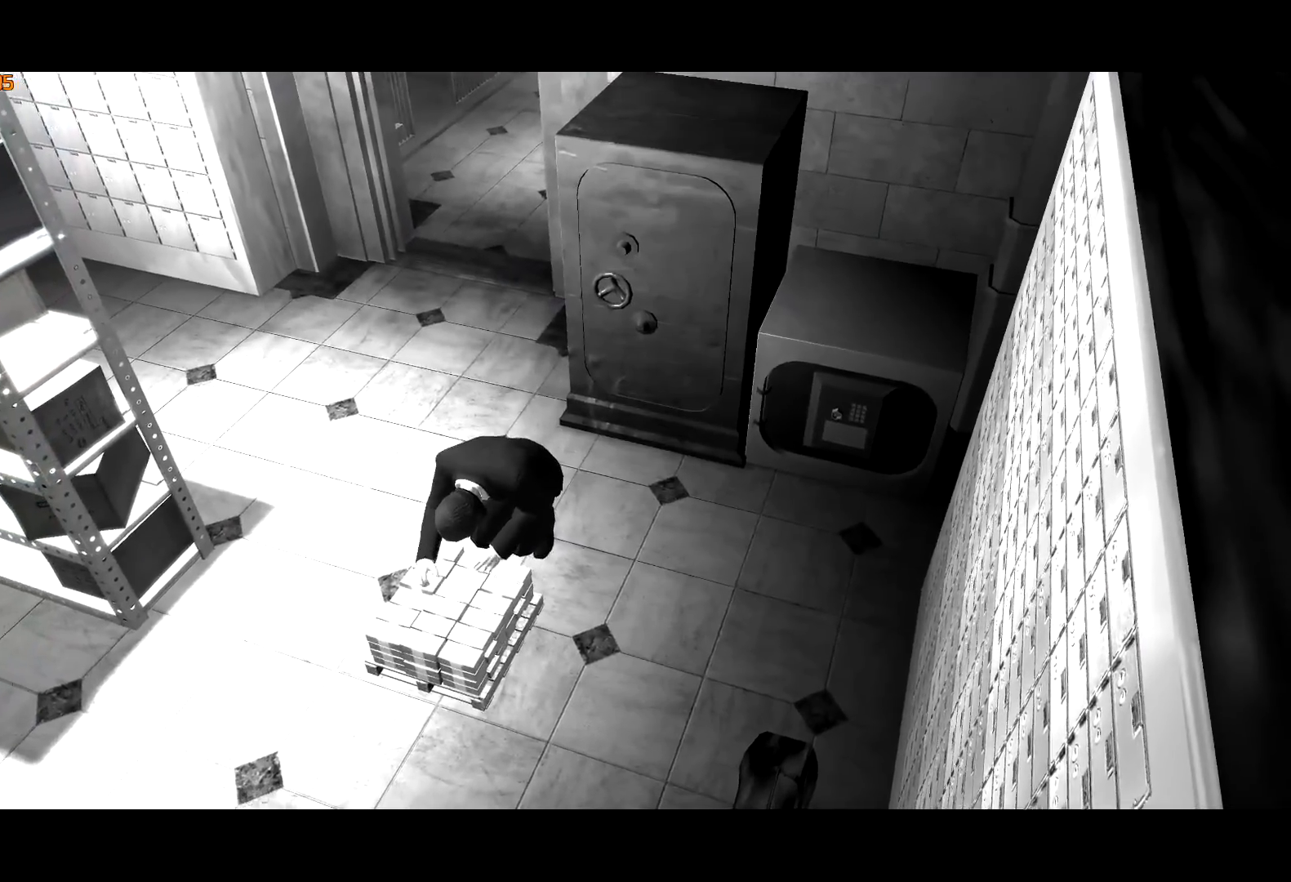
{"keys": ["return", "w"], "mouse": [], "events": [[34, "return", "up"], [134, "return", "down"], [184, "return", "up"], [267, "return", "down"], [317, "return", "up"], [367, "return", "down"], [417, "return", "up"], [500, "return", "down"]]}
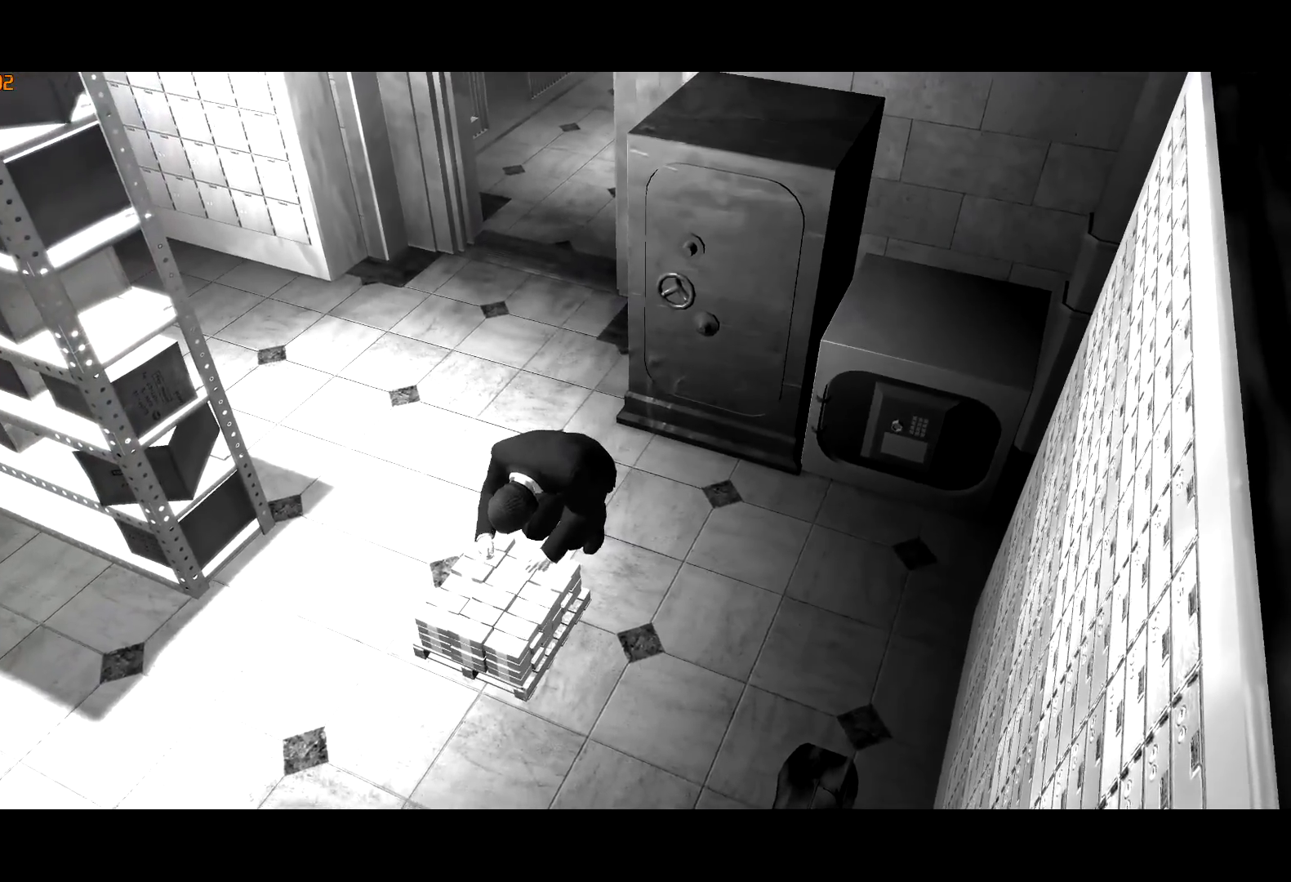
{"keys": ["w"], "mouse": [], "events": [[50, "return", "up"], [150, "return", "down"], [200, "return", "up"], [284, "return", "down"], [334, "return", "up"], [434, "return", "down"], [467, "return", "up"]]}
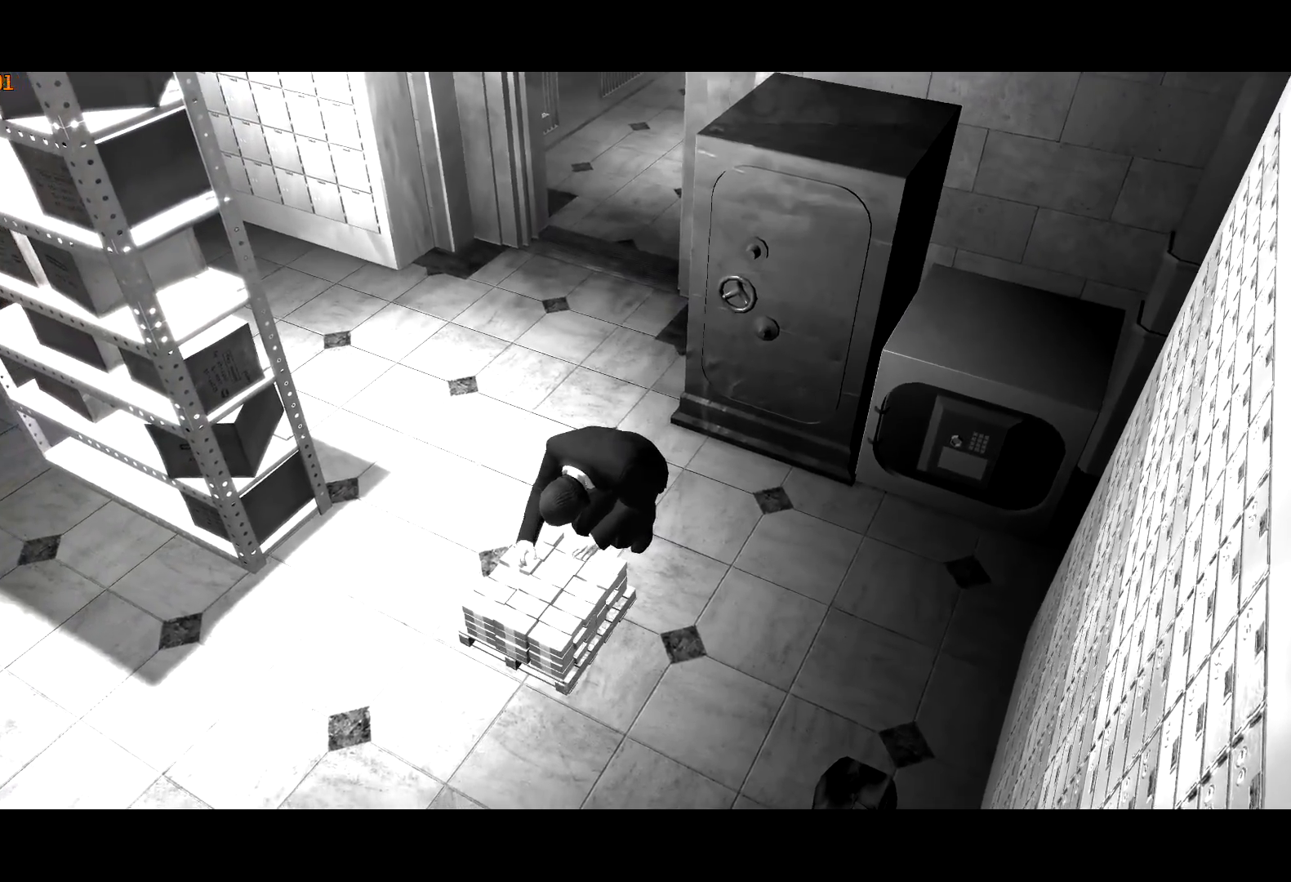
{"keys": ["w"], "mouse": [], "events": [[67, "return", "down"], [117, "return", "up"], [167, "return", "down"], [250, "return", "up"], [300, "return", "down"], [400, "return", "up"], [450, "return", "down"], [484, "return", "up"]]}
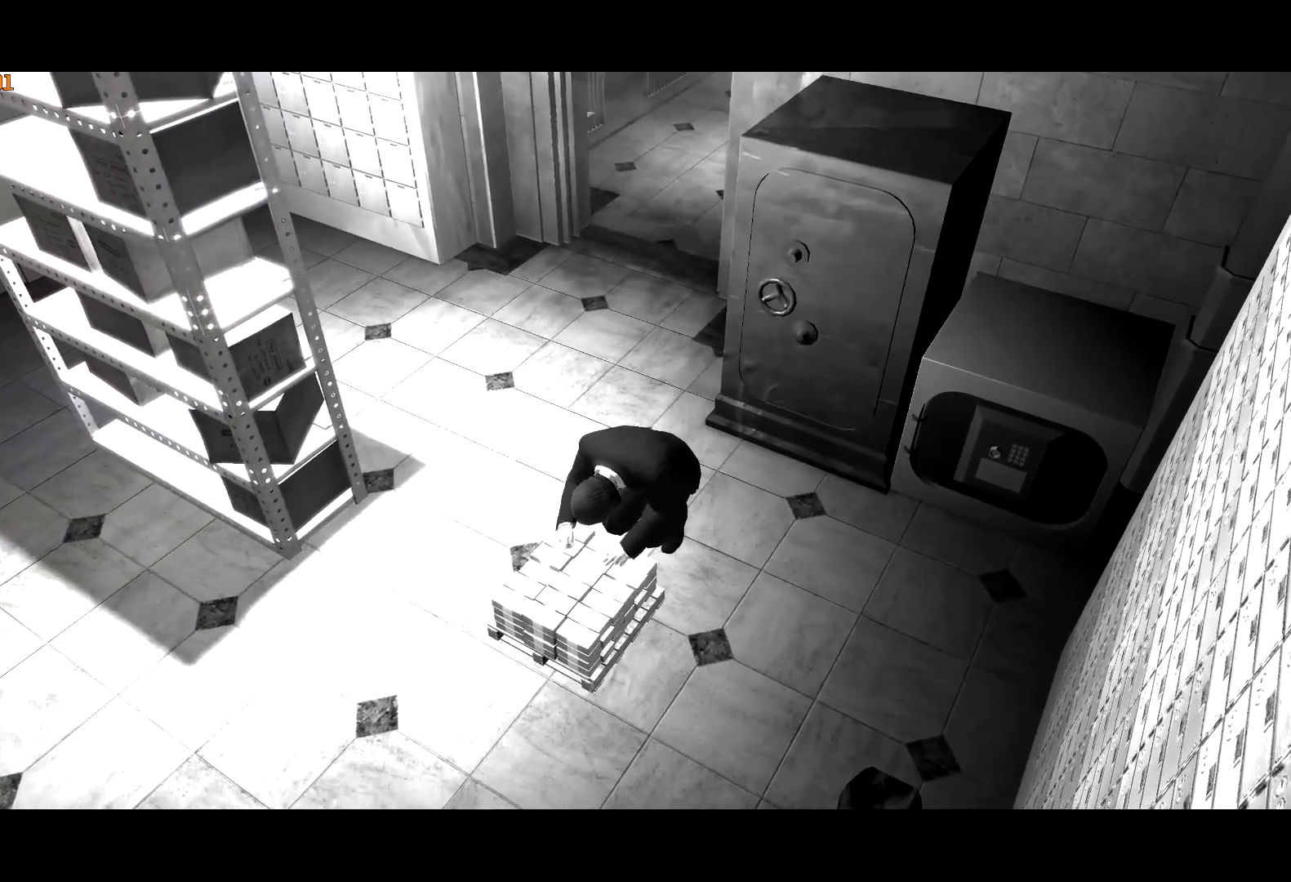
{"keys": ["w"], "mouse": [], "events": [[84, "return", "down"], [134, "return", "up"], [184, "return", "down"], [267, "return", "up"], [317, "return", "down"], [367, "return", "up"], [450, "return", "down"], [500, "return", "up"]]}
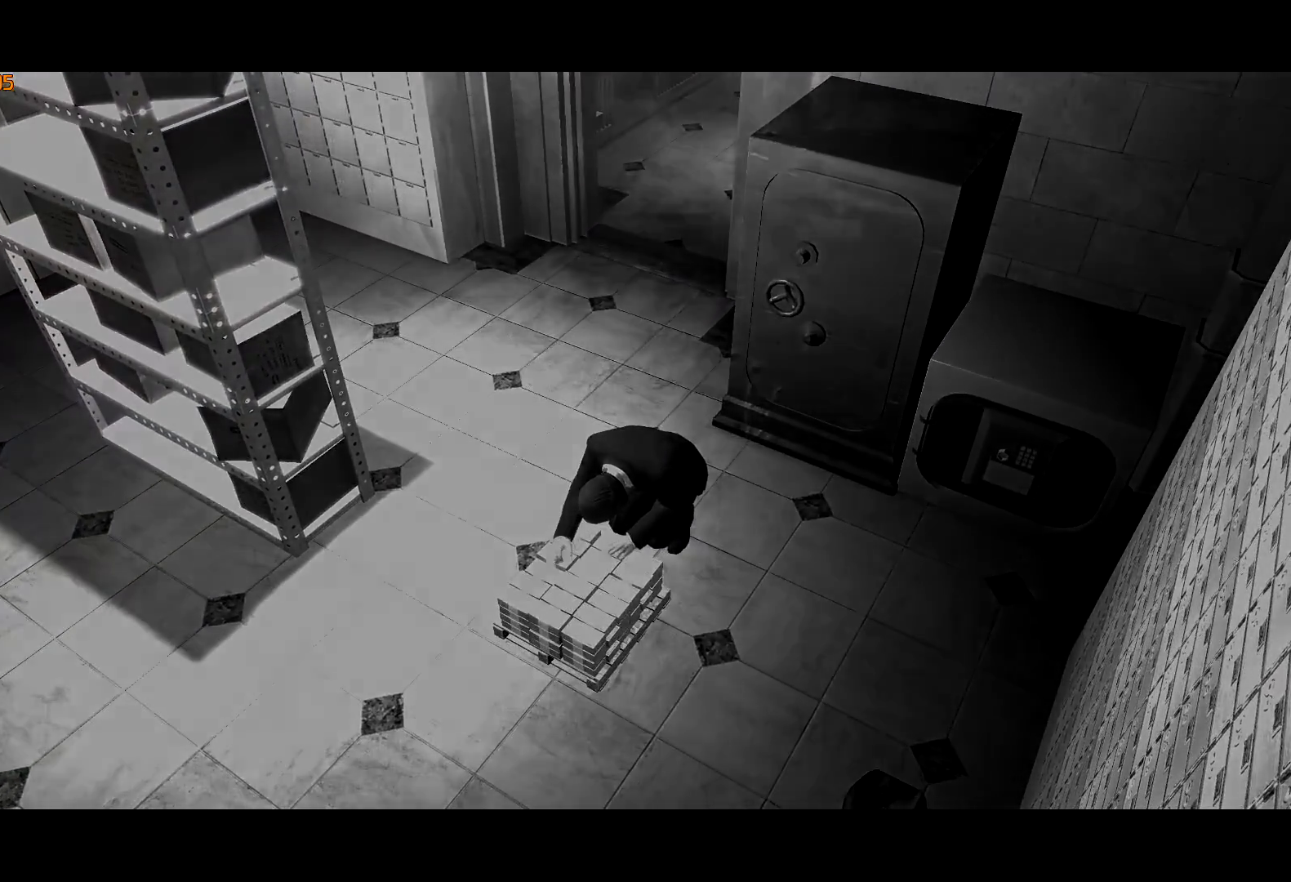
{"keys": ["w"], "mouse": [], "events": [[100, "return", "down"], [150, "return", "up"], [200, "return", "down"], [284, "return", "up"], [334, "return", "down"], [384, "return", "up"]]}
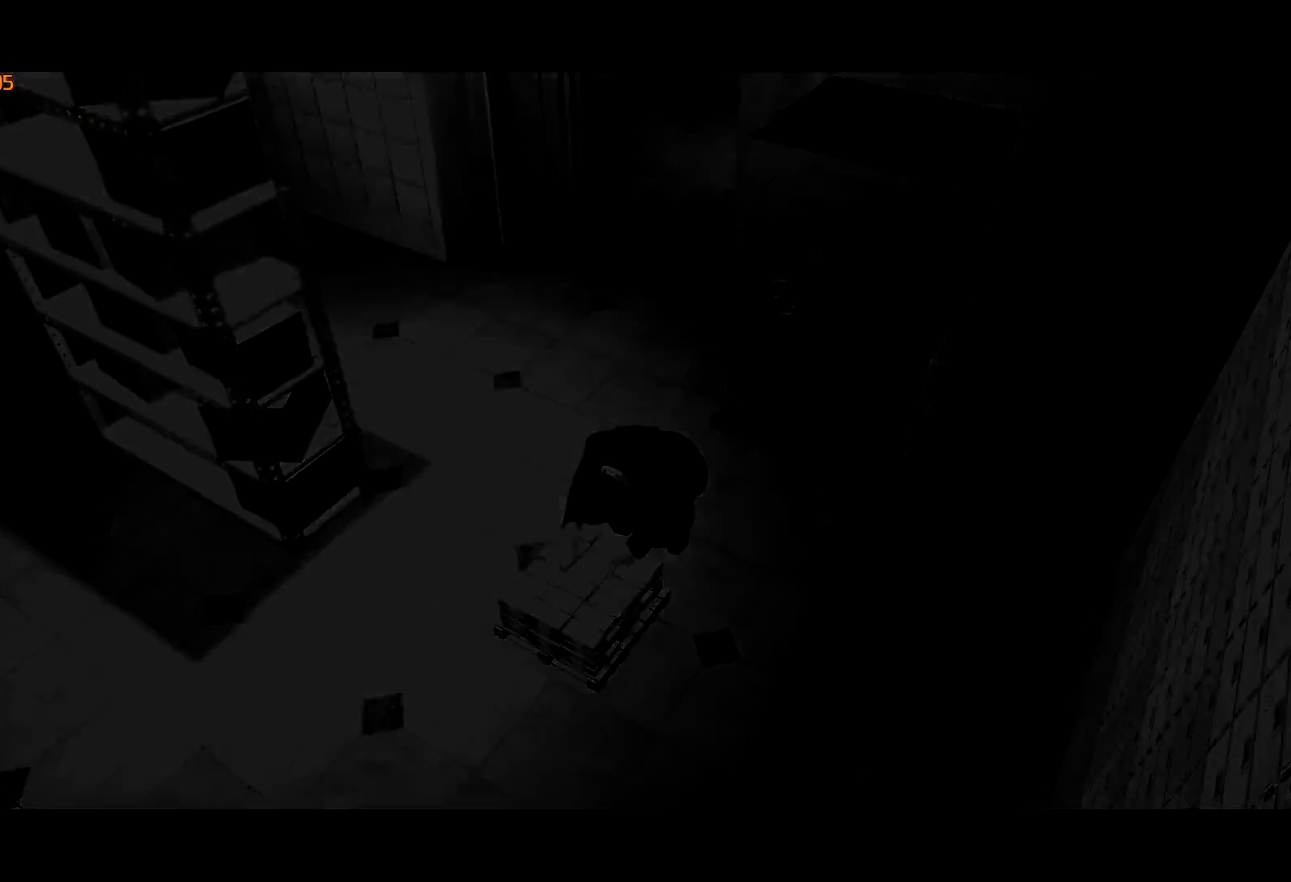
{"keys": ["return", "w"], "mouse": [], "events": [[67, "return", "down"], [167, "return", "up"], [217, "return", "down"], [300, "return", "up"], [350, "return", "down"]]}
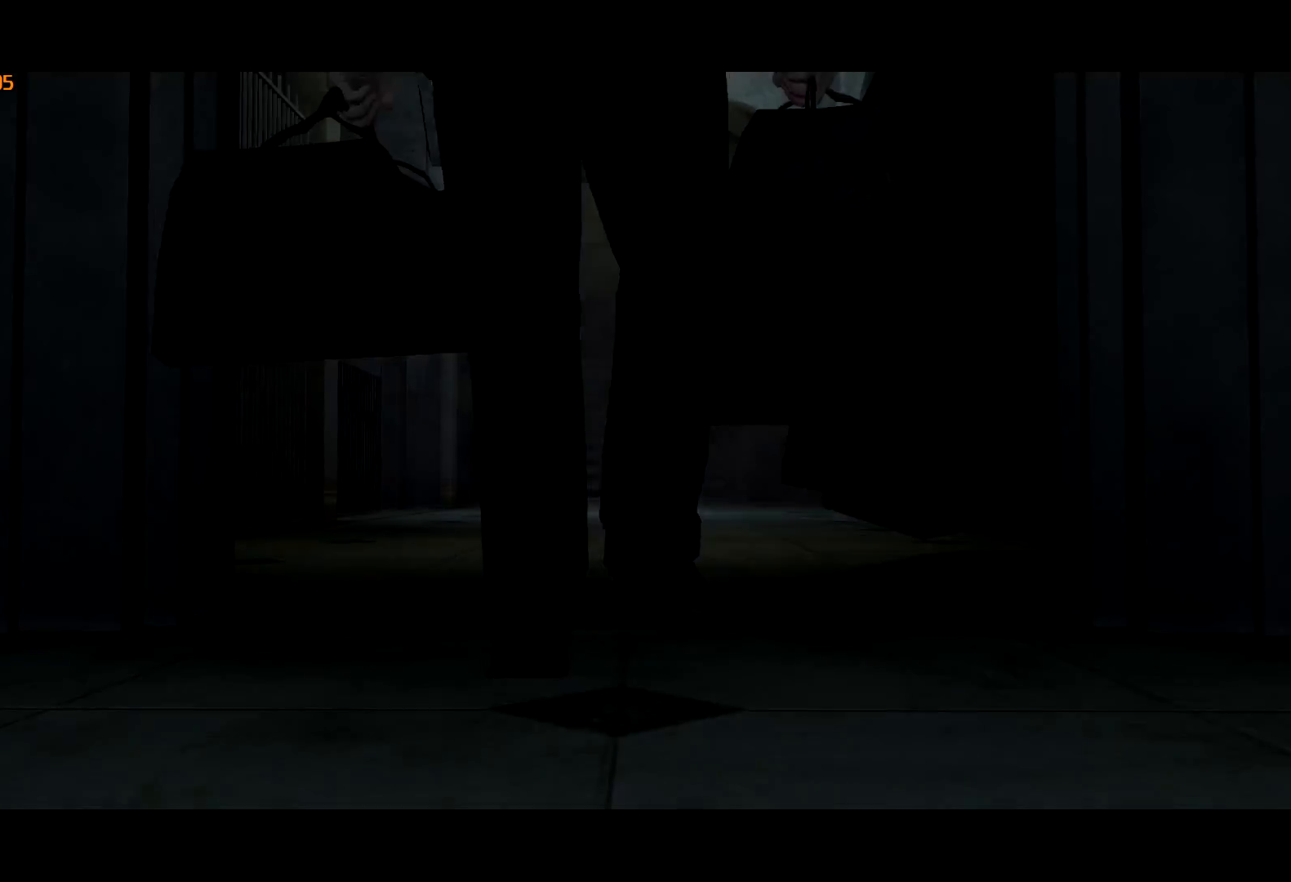
{"keys": ["return", "w"], "mouse": [], "events": [[34, "return", "up"], [134, "return", "down"], [184, "return", "up"], [267, "return", "down"], [317, "return", "up"], [367, "return", "down"], [467, "return", "up"], [500, "return", "down"]]}
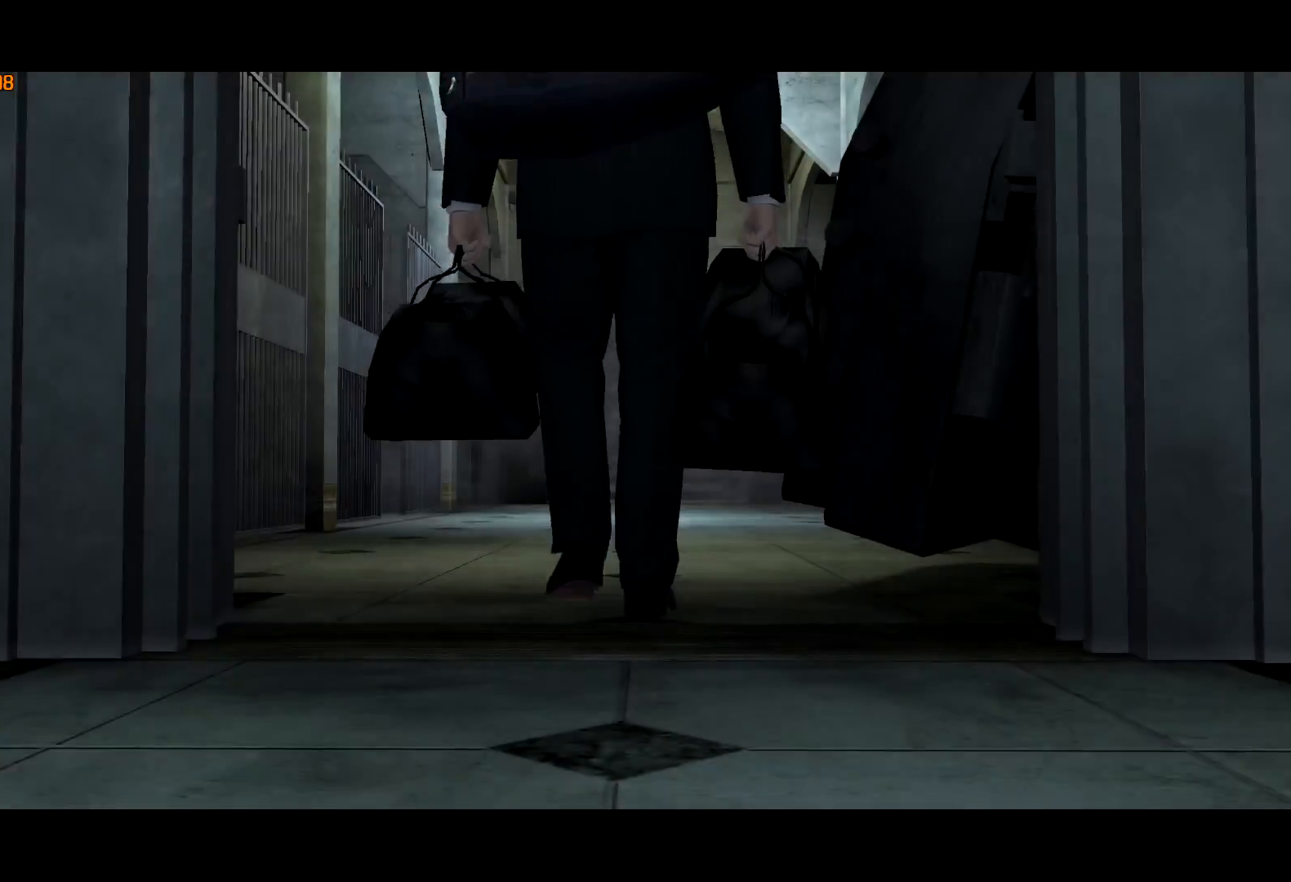
{"keys": ["return", "w"], "mouse": [], "events": [[100, "return", "up"], [150, "return", "down"], [200, "return", "up"], [284, "return", "down"], [334, "return", "up"], [384, "return", "down"], [434, "return", "up"], [484, "return", "down"]]}
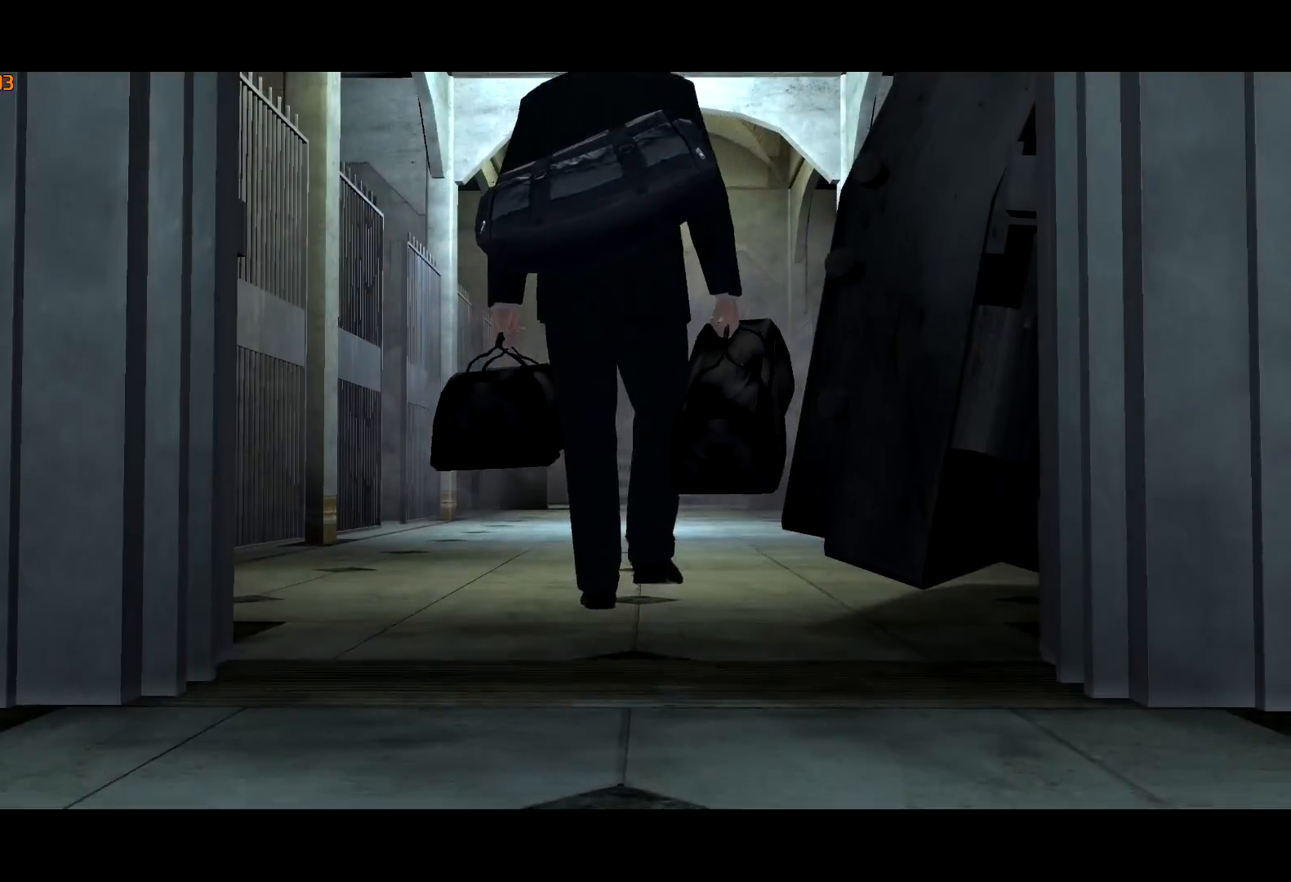
{"keys": [], "mouse": [], "events": [[67, "return", "up"], [67, "w", "up"], [117, "return", "down"], [217, "return", "up"], [300, "return", "down"], [350, "return", "up"], [450, "return", "down"], [484, "return", "up"]]}
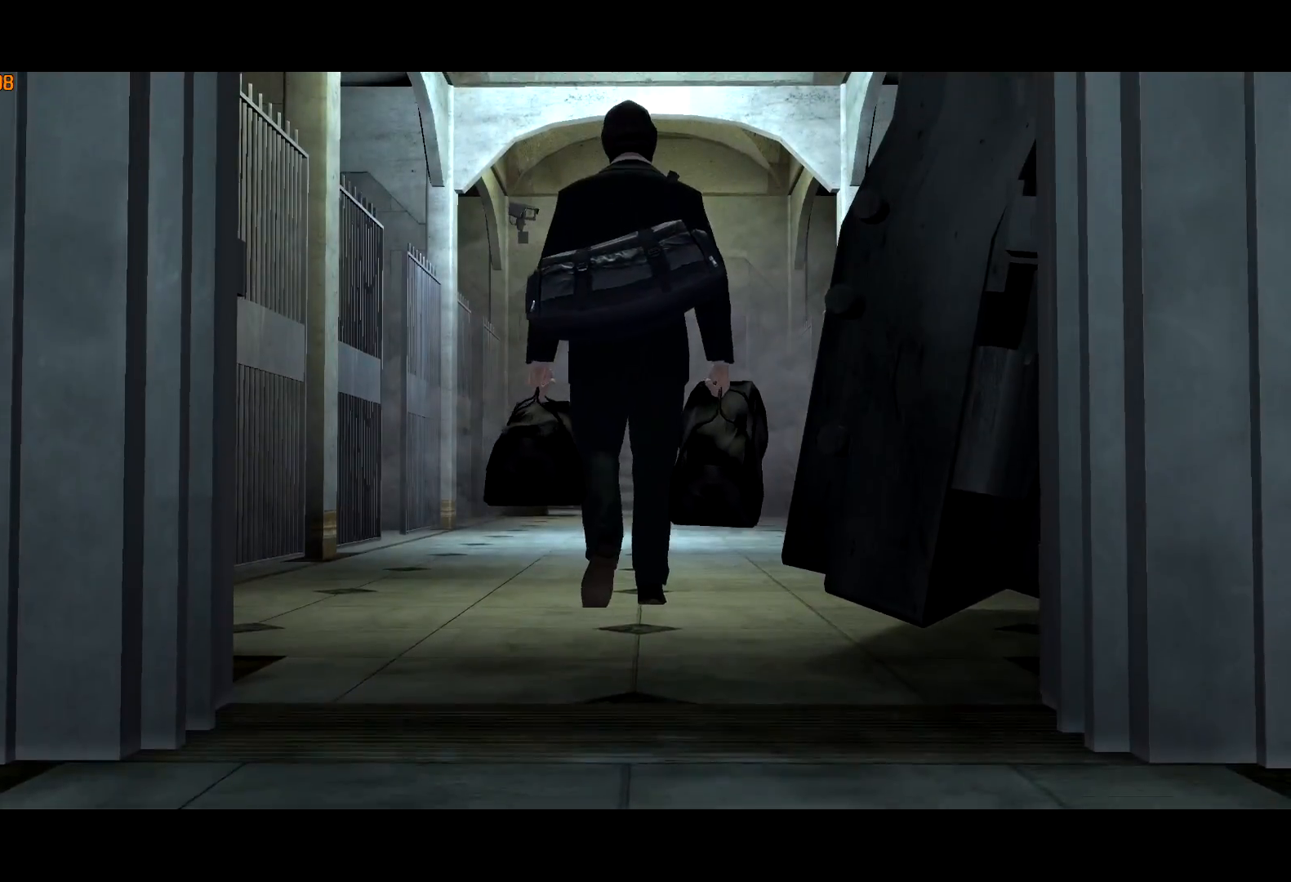
{"keys": ["return"], "mouse": [], "events": [[50, "return", "down"], [134, "return", "up"], [217, "return", "down"], [267, "return", "up"], [317, "return", "down"], [417, "return", "up"], [500, "return", "down"]]}
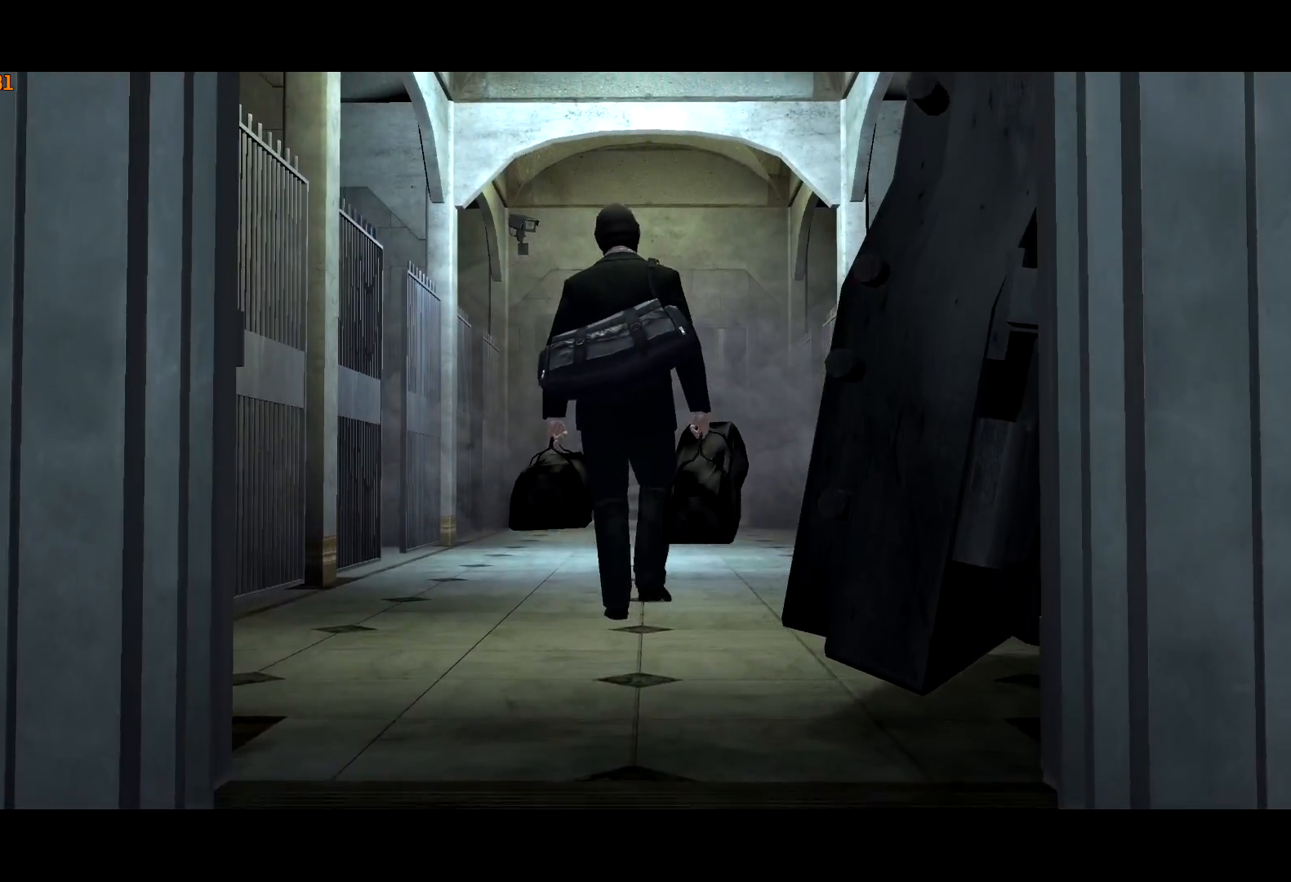
{"keys": ["w"], "mouse": [], "events": [[50, "return", "up"], [100, "return", "down"], [200, "return", "up"], [234, "return", "down"], [334, "return", "up"], [334, "w", "down"], [384, "return", "down"], [484, "return", "up"]]}
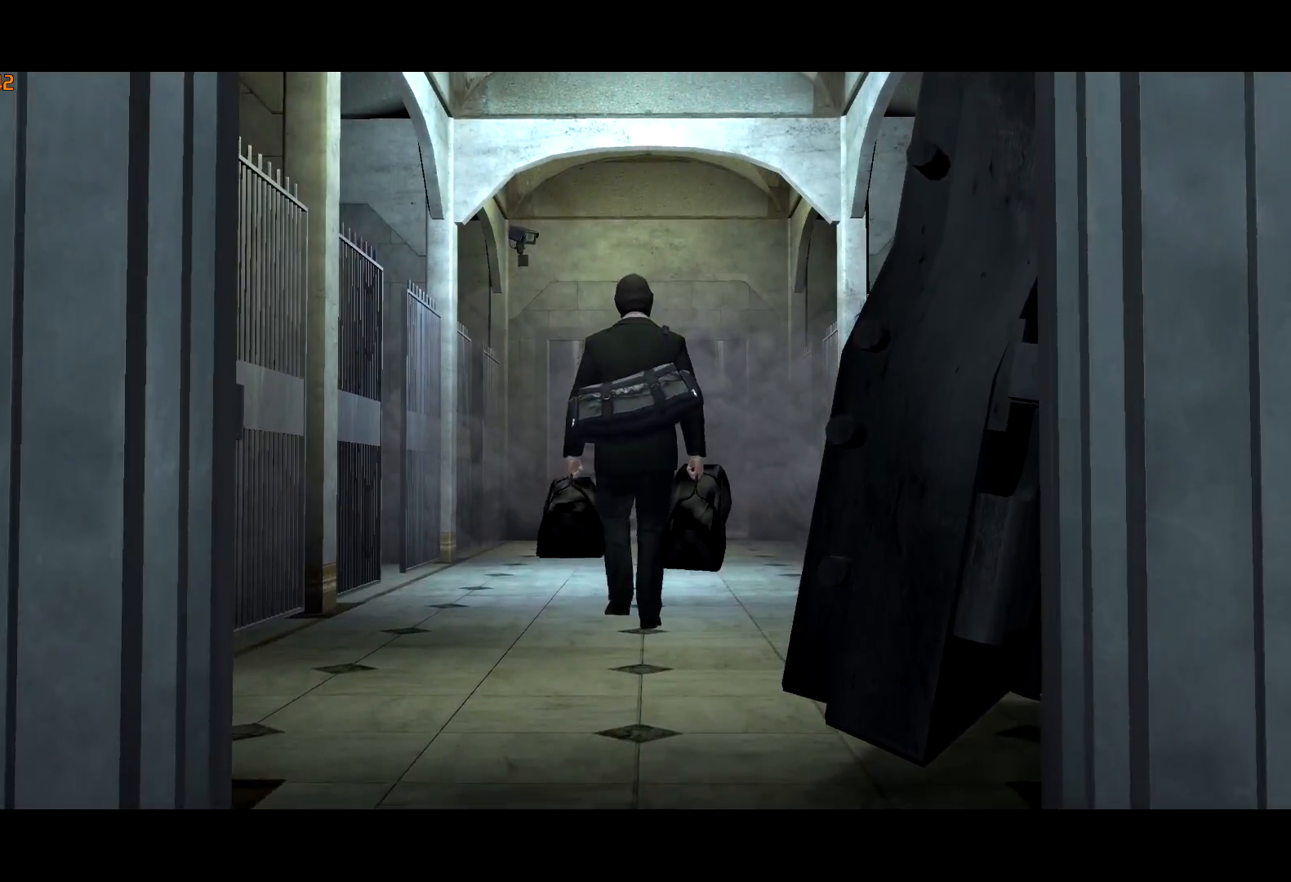
{"keys": ["w"], "mouse": [], "events": [[17, "return", "down"], [67, "return", "up"], [167, "return", "down"], [217, "return", "up"], [300, "return", "down"], [350, "return", "up"], [450, "return", "down"], [484, "return", "up"]]}
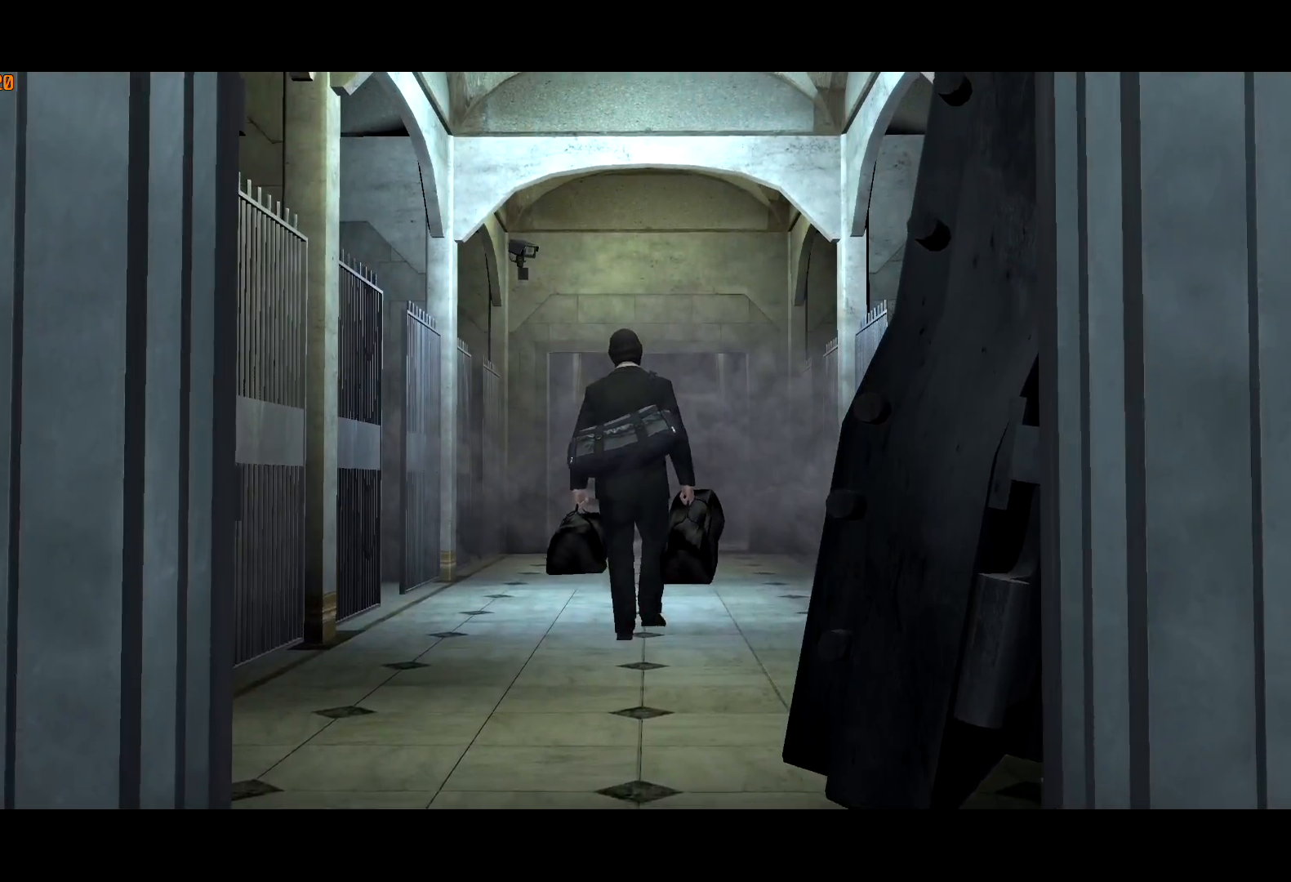
{"keys": ["return", "w"], "mouse": [], "events": [[84, "return", "down"], [134, "return", "up"], [234, "return", "down"], [267, "return", "up"], [367, "return", "down"], [417, "return", "up"], [467, "return", "down"]]}
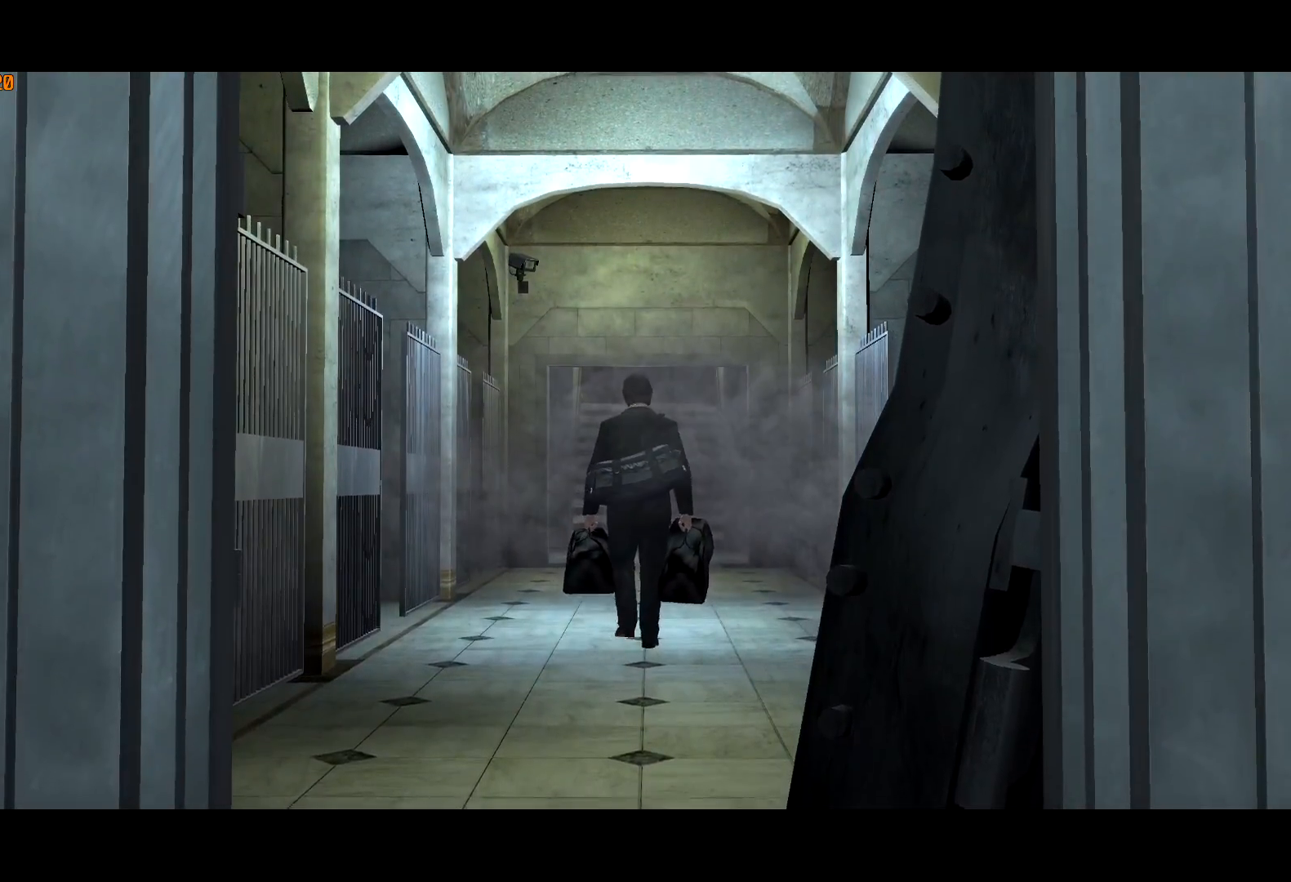
{"keys": ["w"], "mouse": [], "events": [[50, "return", "up"], [150, "return", "down"], [200, "return", "up"], [284, "return", "down"], [334, "return", "up"], [434, "return", "down"], [467, "return", "up"]]}
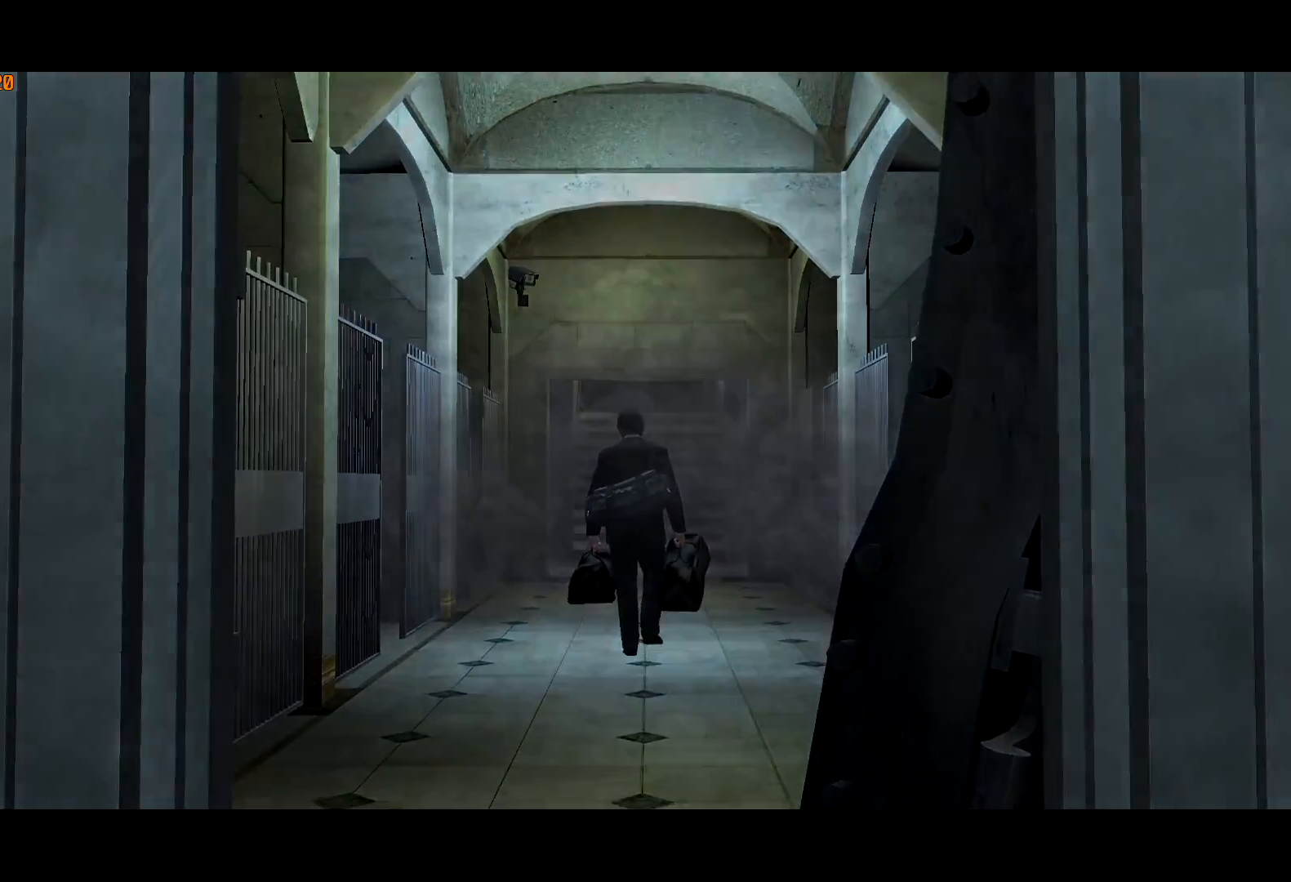
{"keys": ["return", "w"], "mouse": [], "events": [[67, "return", "down"], [117, "return", "up"], [217, "return", "down"], [250, "return", "up"], [350, "return", "down"], [400, "return", "up"], [434, "return", "down"]]}
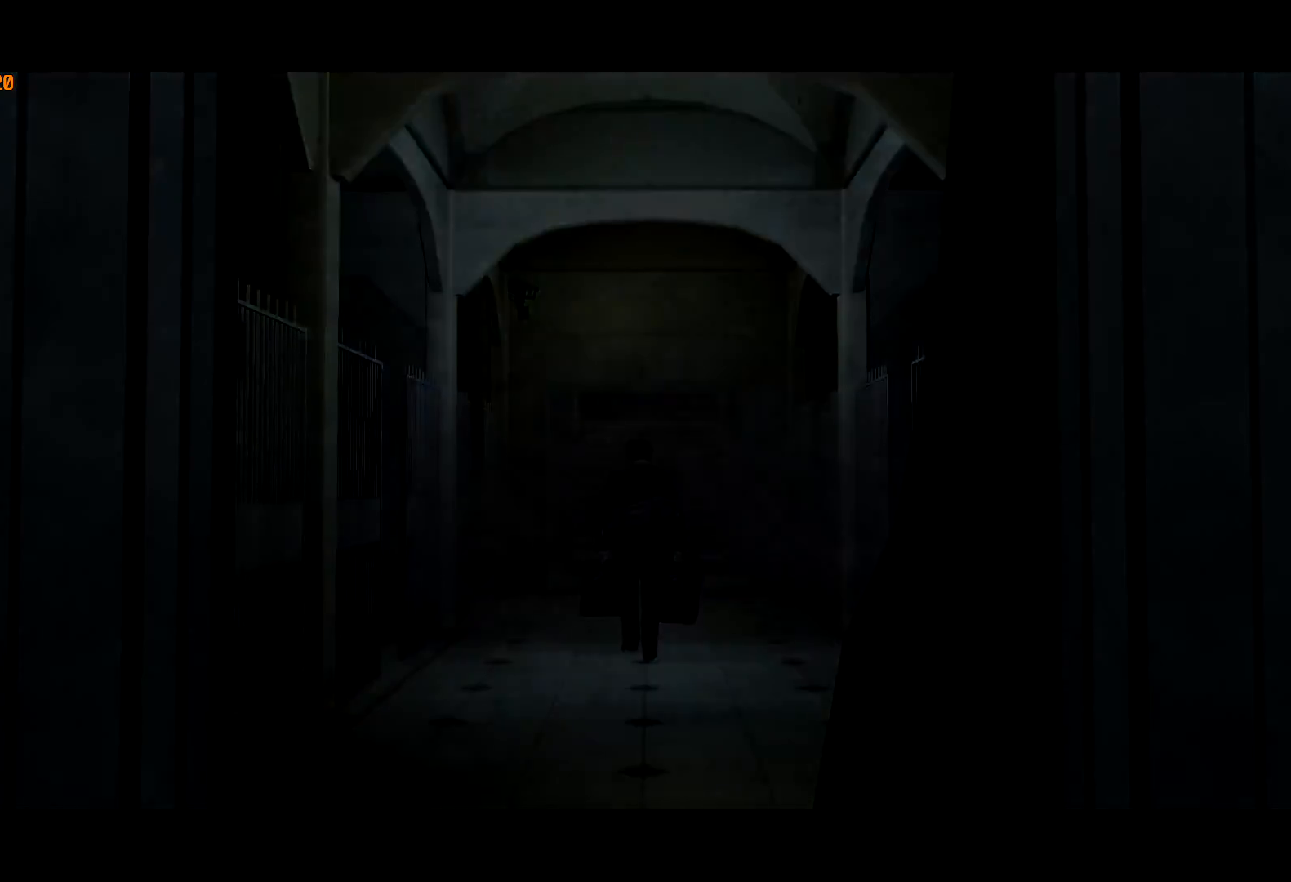
{"keys": ["return", "w"], "mouse": [], "events": [[34, "return", "up"], [84, "return", "down"], [184, "return", "up"], [234, "return", "down"], [317, "return", "up"], [367, "return", "down"], [417, "return", "up"], [500, "return", "down"]]}
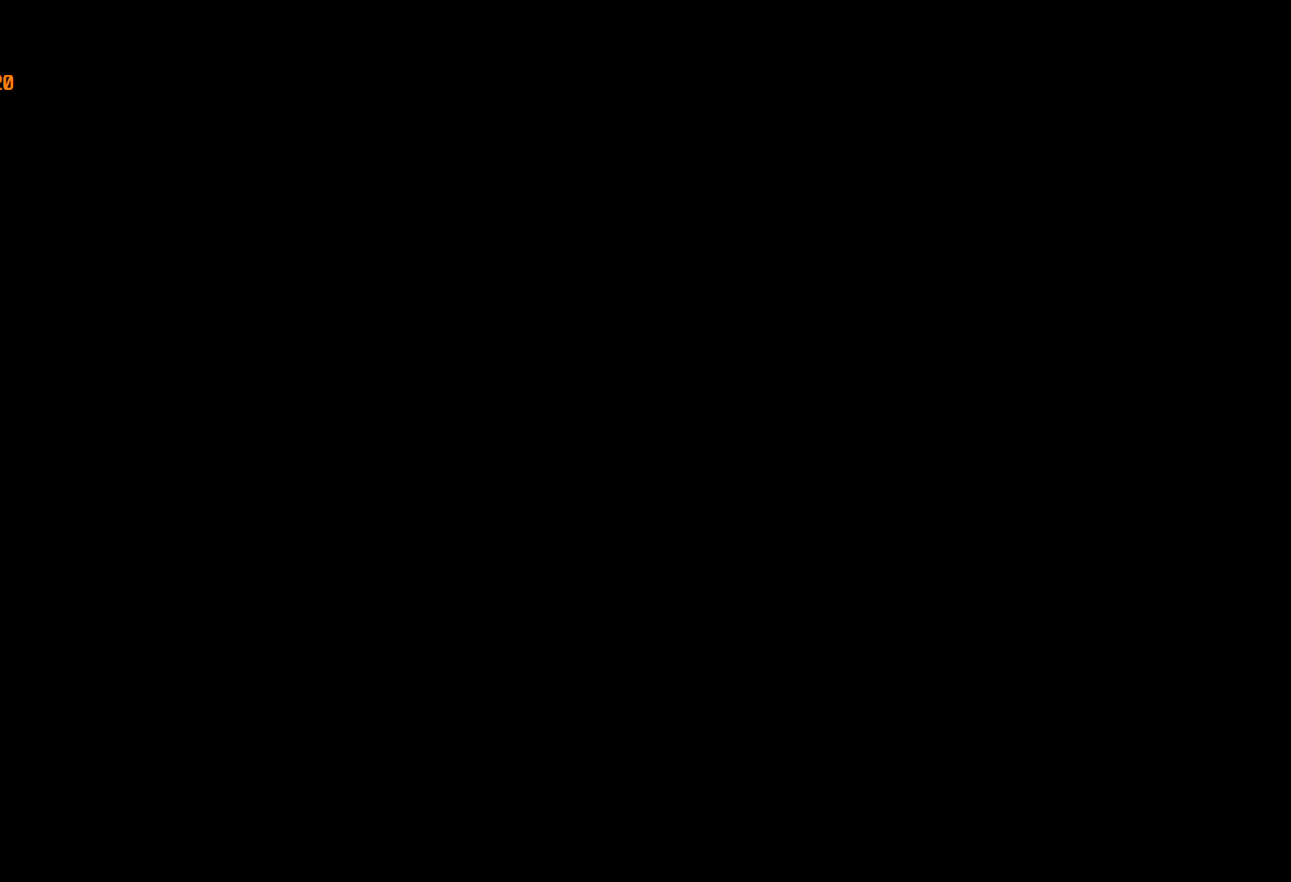
{"keys": ["w"], "mouse": [], "events": [[50, "return", "up"], [150, "return", "down"], [200, "return", "up"], [284, "return", "down"], [334, "return", "up"], [434, "return", "down"], [484, "return", "up"]]}
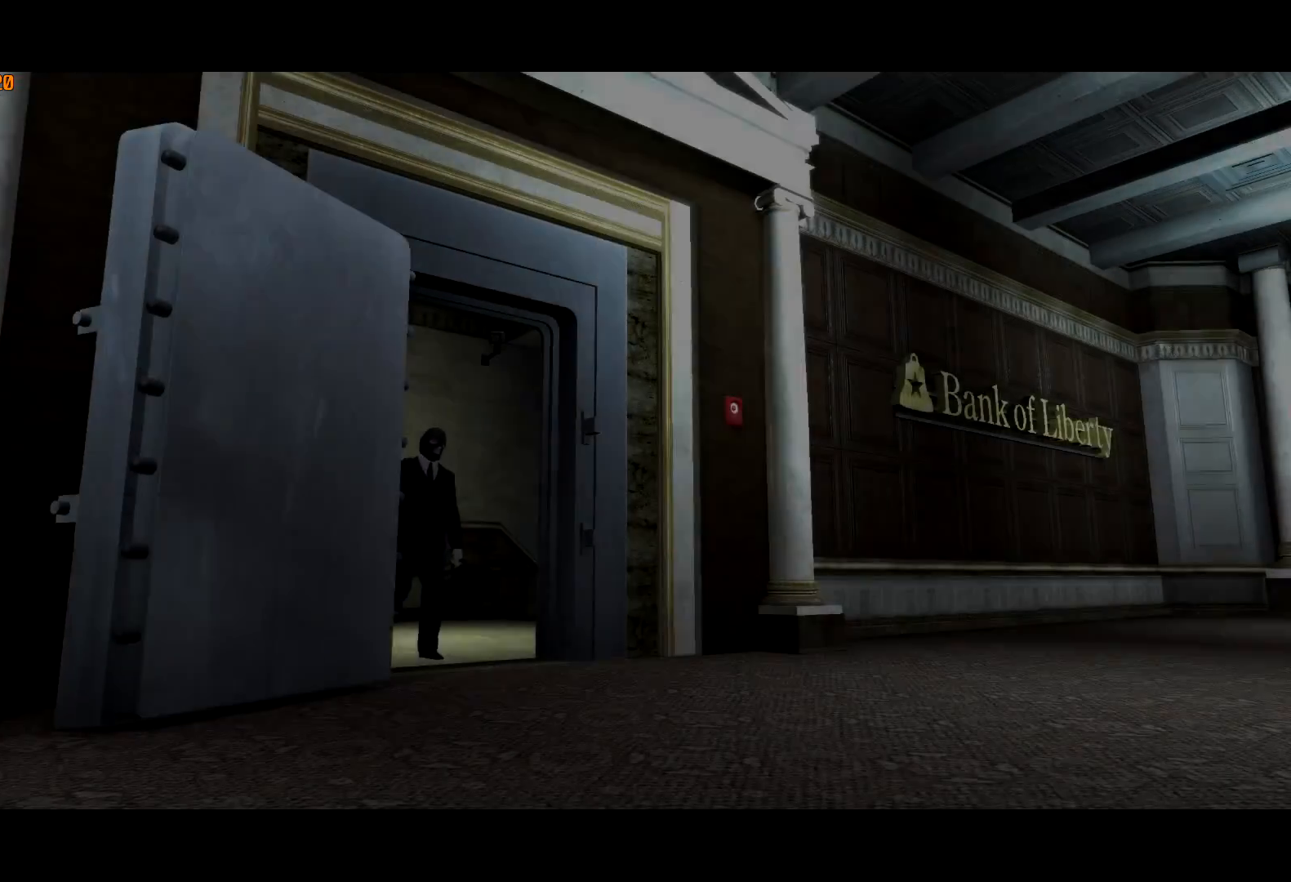
{"keys": ["return", "w"], "mouse": [], "events": [[67, "return", "down"], [117, "return", "up"], [167, "return", "down"], [250, "return", "up"], [300, "return", "down"], [400, "return", "up"], [450, "return", "down"]]}
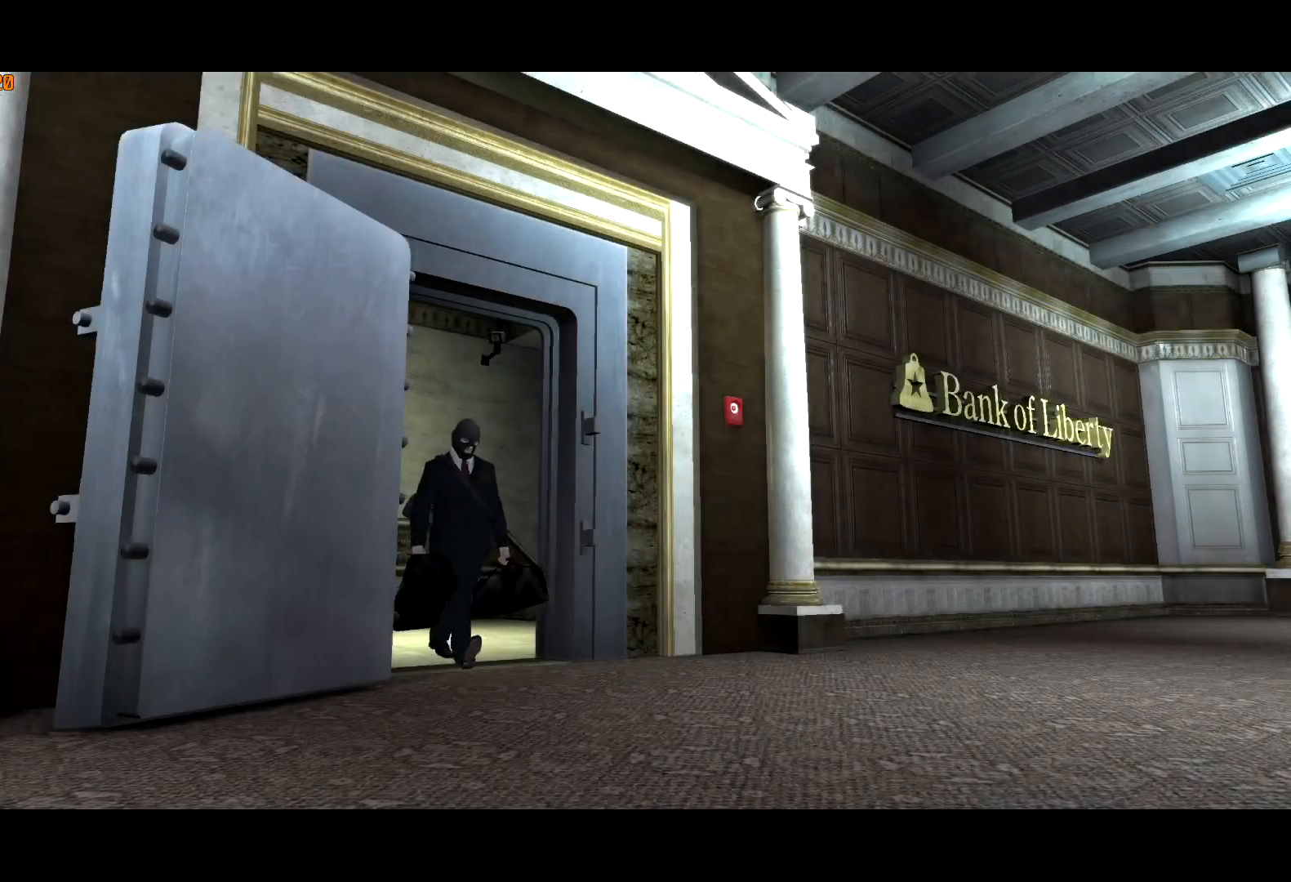
{"keys": ["return", "w"], "mouse": [], "events": [[34, "return", "up"], [84, "return", "down"], [134, "return", "up"], [234, "return", "down"], [267, "return", "up"], [367, "return", "down"], [467, "return", "up"], [500, "return", "down"]]}
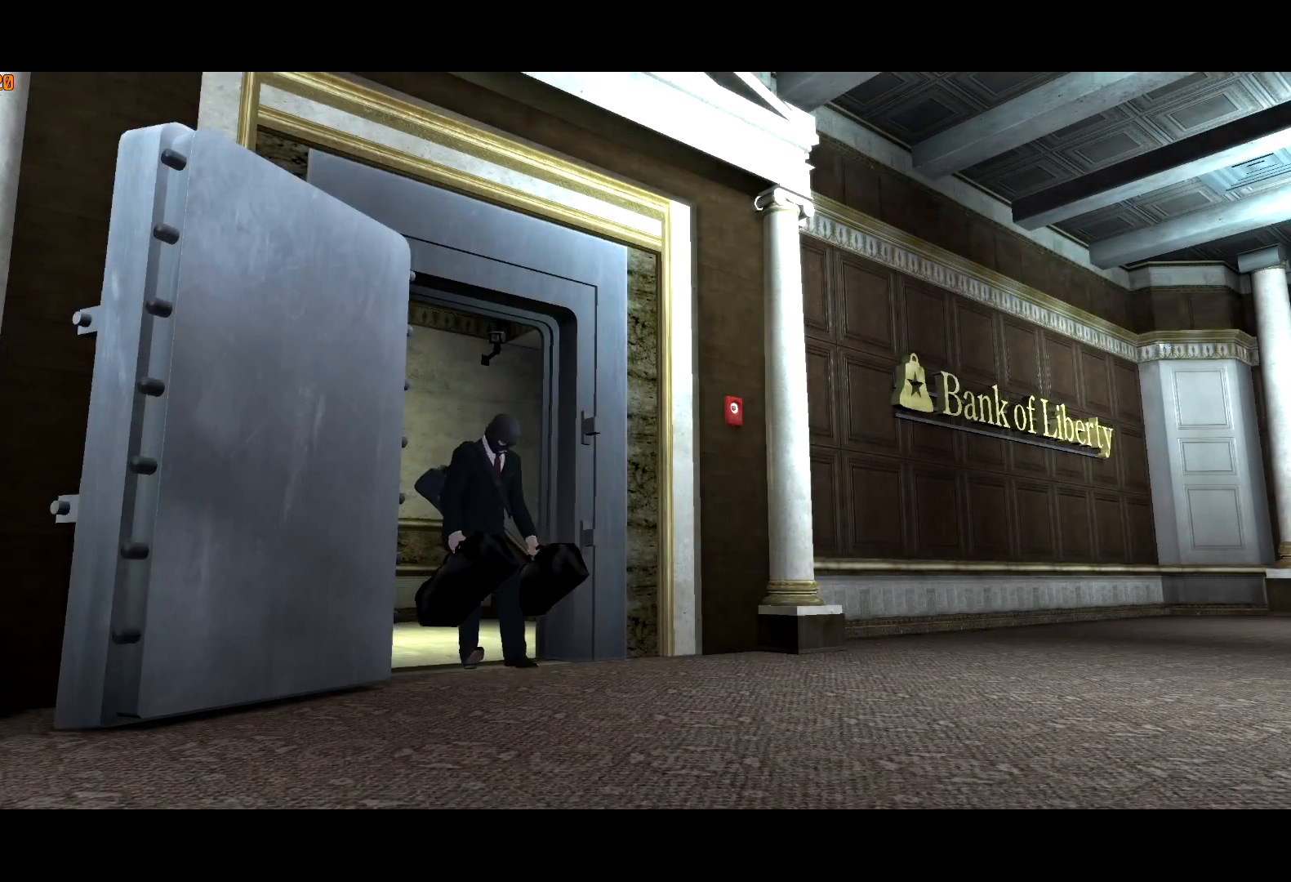
{"keys": ["w"], "mouse": [], "events": [[50, "return", "up"], [150, "return", "down"], [200, "return", "up"], [284, "return", "down"], [334, "return", "up"], [434, "return", "down"], [467, "return", "up"]]}
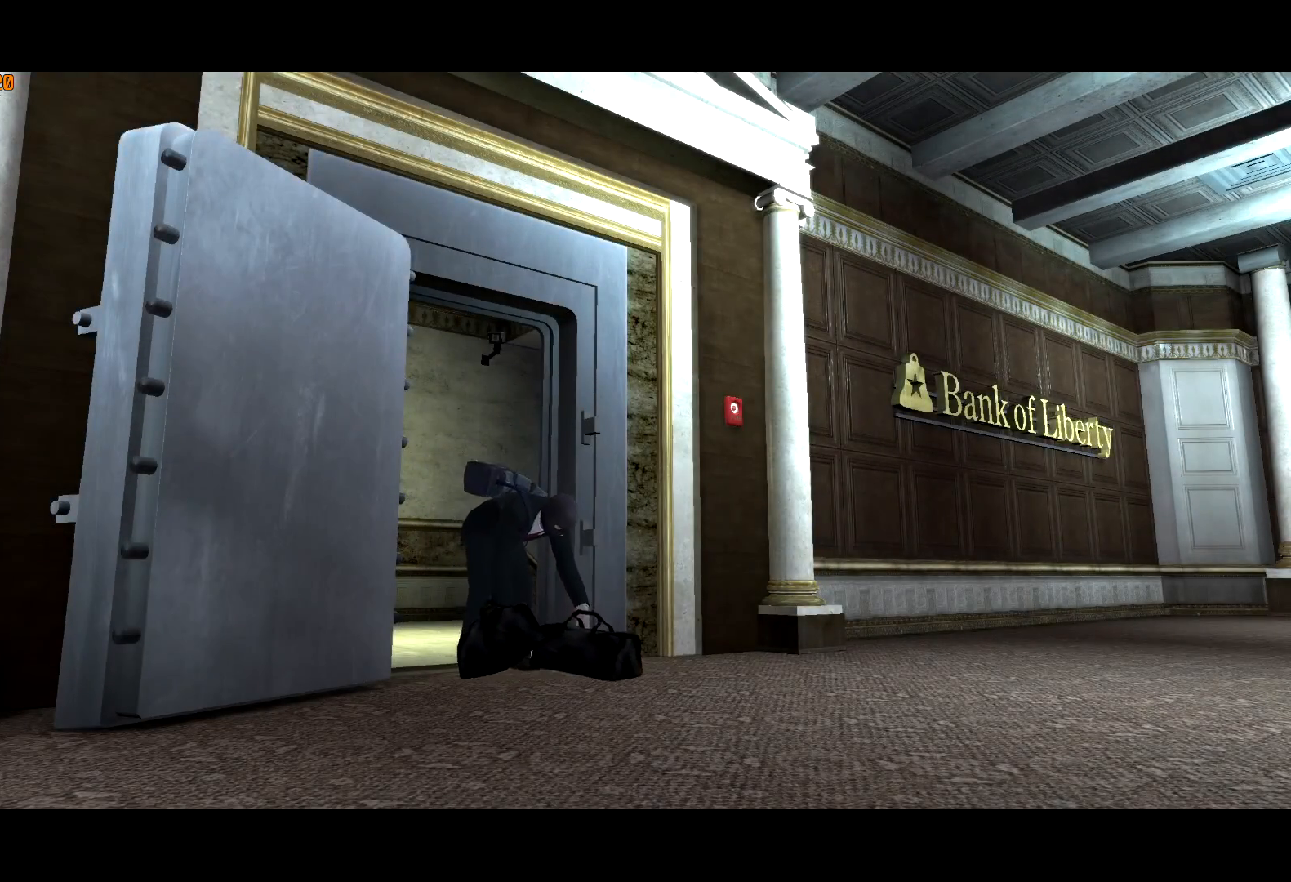
{"keys": ["w"], "mouse": [], "events": [[67, "return", "down"], [117, "return", "up"], [217, "return", "down"], [250, "return", "up"], [350, "return", "down"], [400, "return", "up"]]}
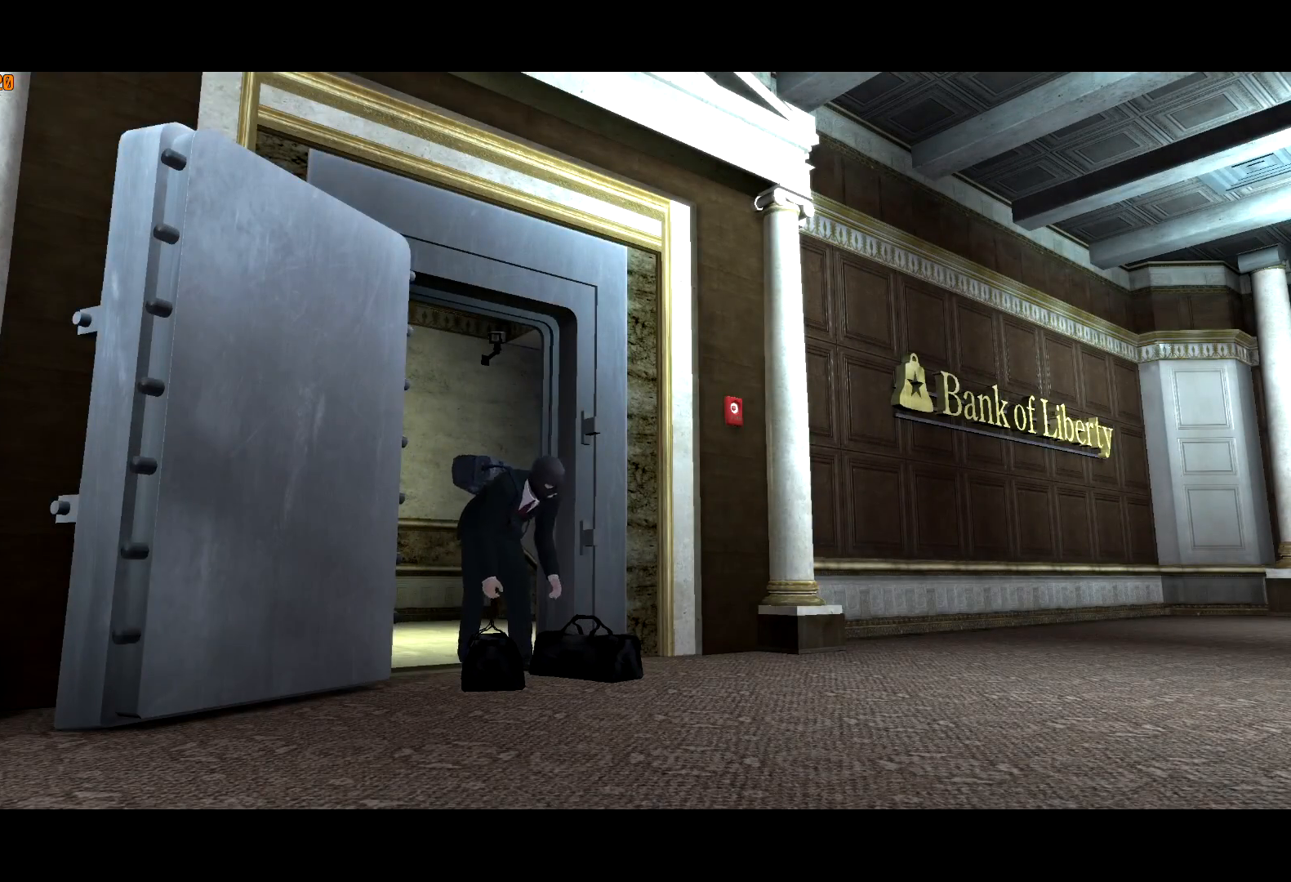
{"keys": ["w"], "mouse": [], "events": []}
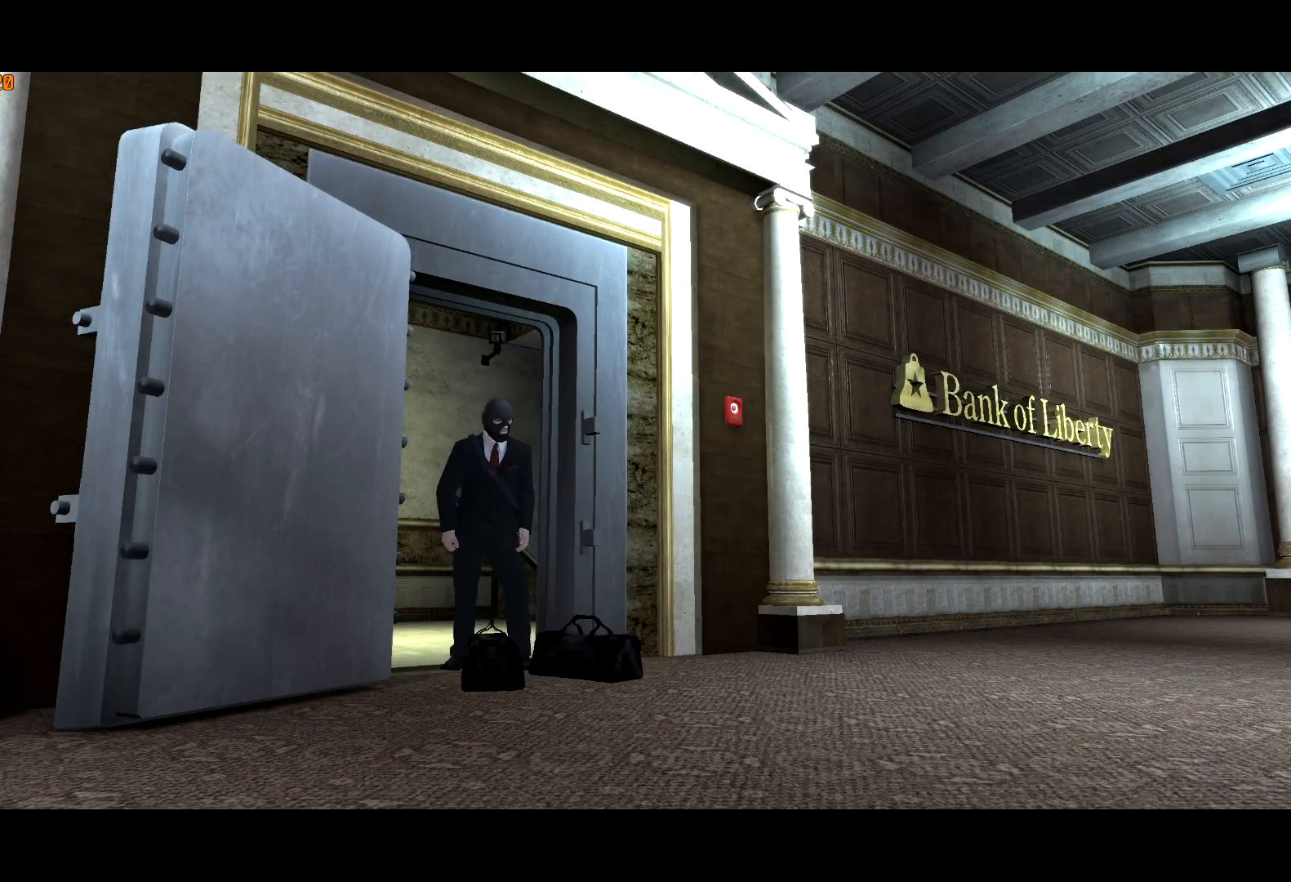
{"keys": ["w"], "mouse": [], "events": []}
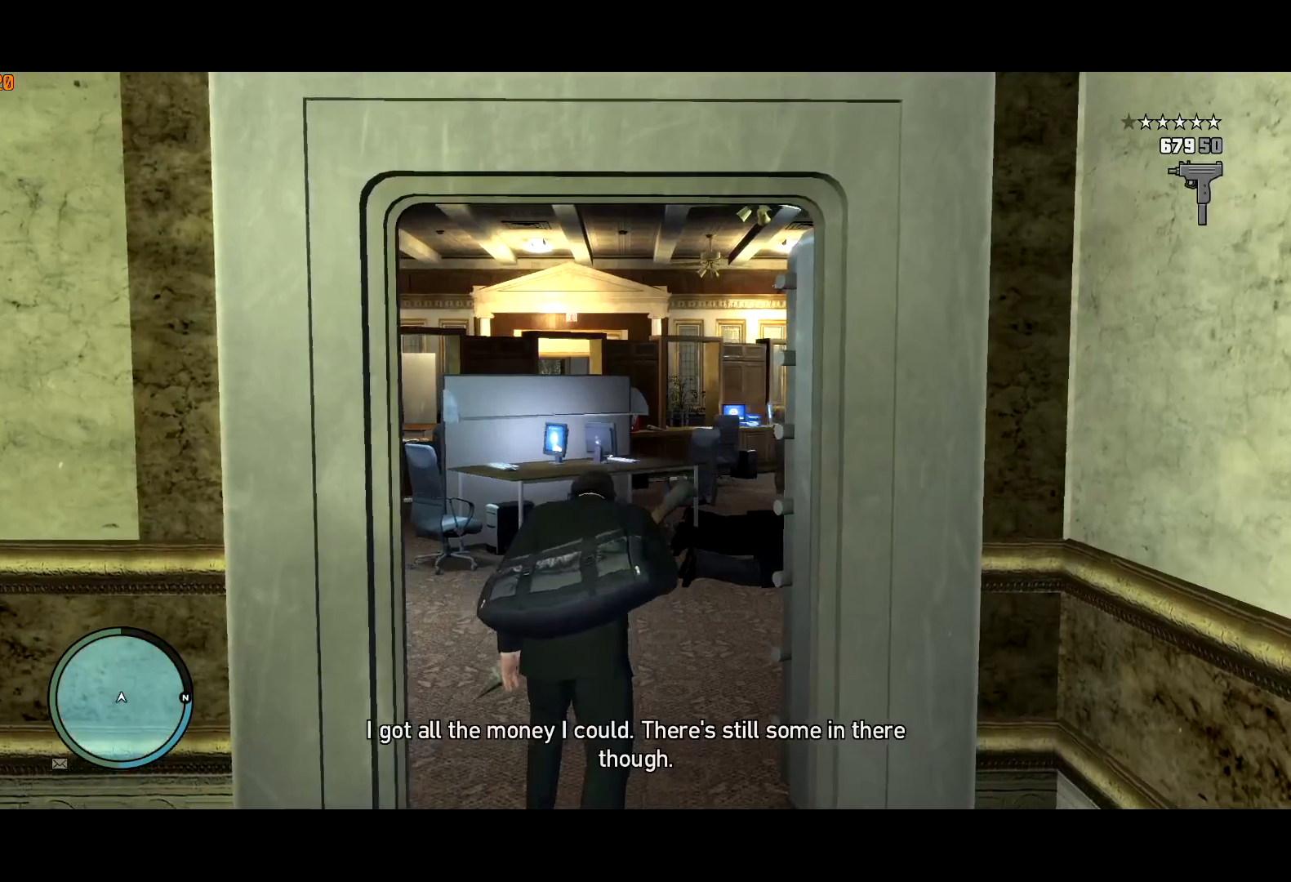
{"keys": ["shift", "w"], "mouse": ["right"], "events": [[17, "mouse_right", "down"], [17, "shift", "down"]]}
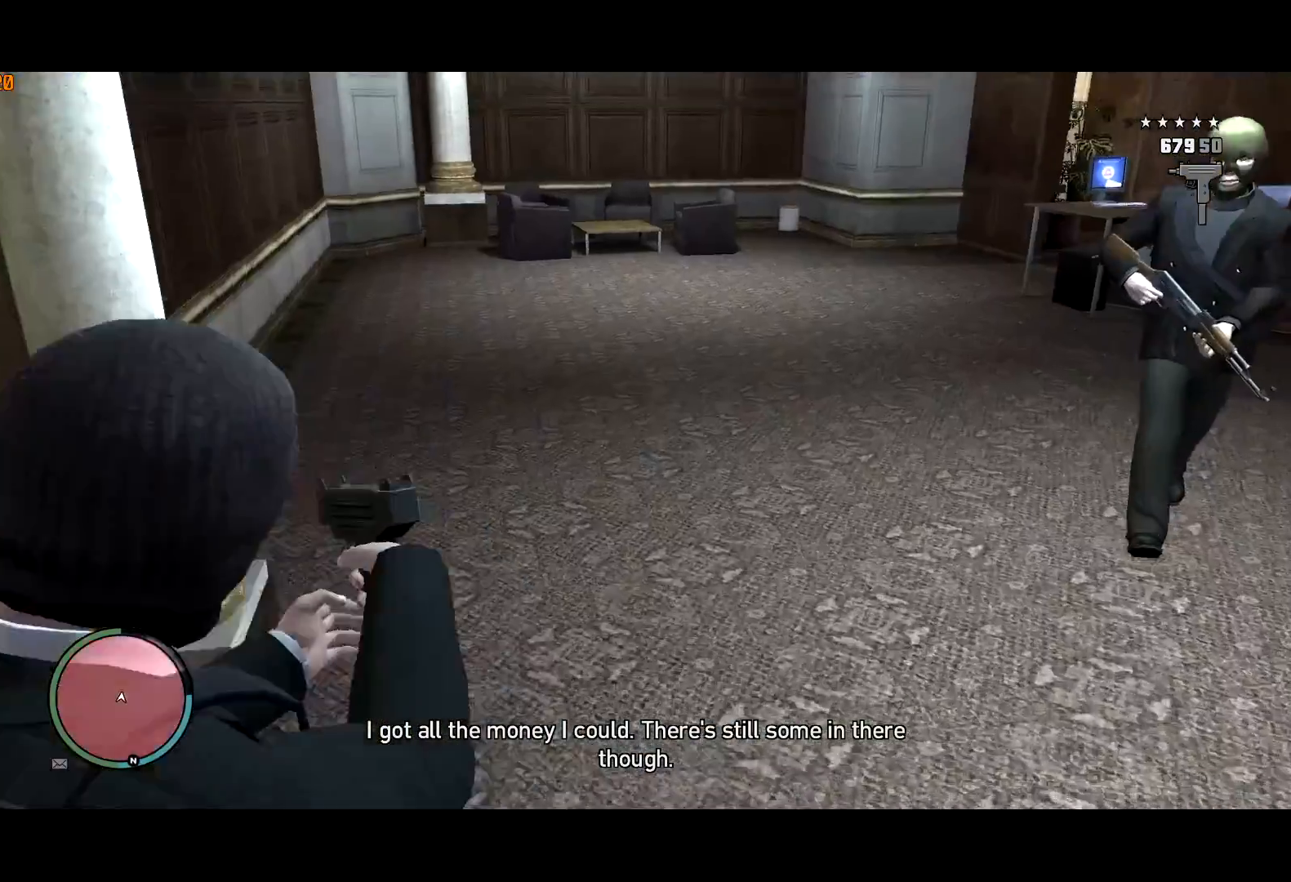
{"keys": ["shift", "w"], "mouse": ["right"], "events": []}
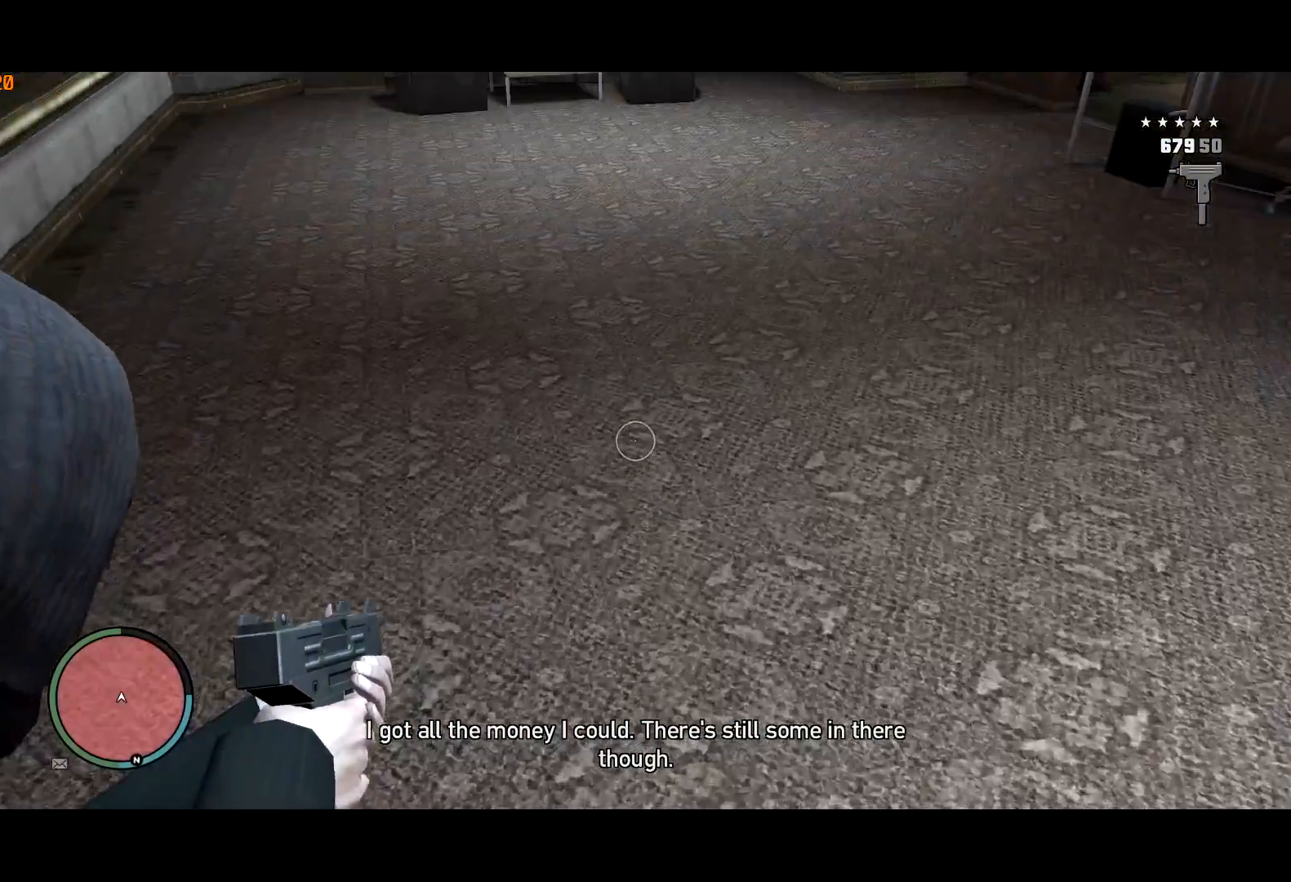
{"keys": ["shift", "w"], "mouse": [], "events": [[200, "mouse_right", "up"]]}